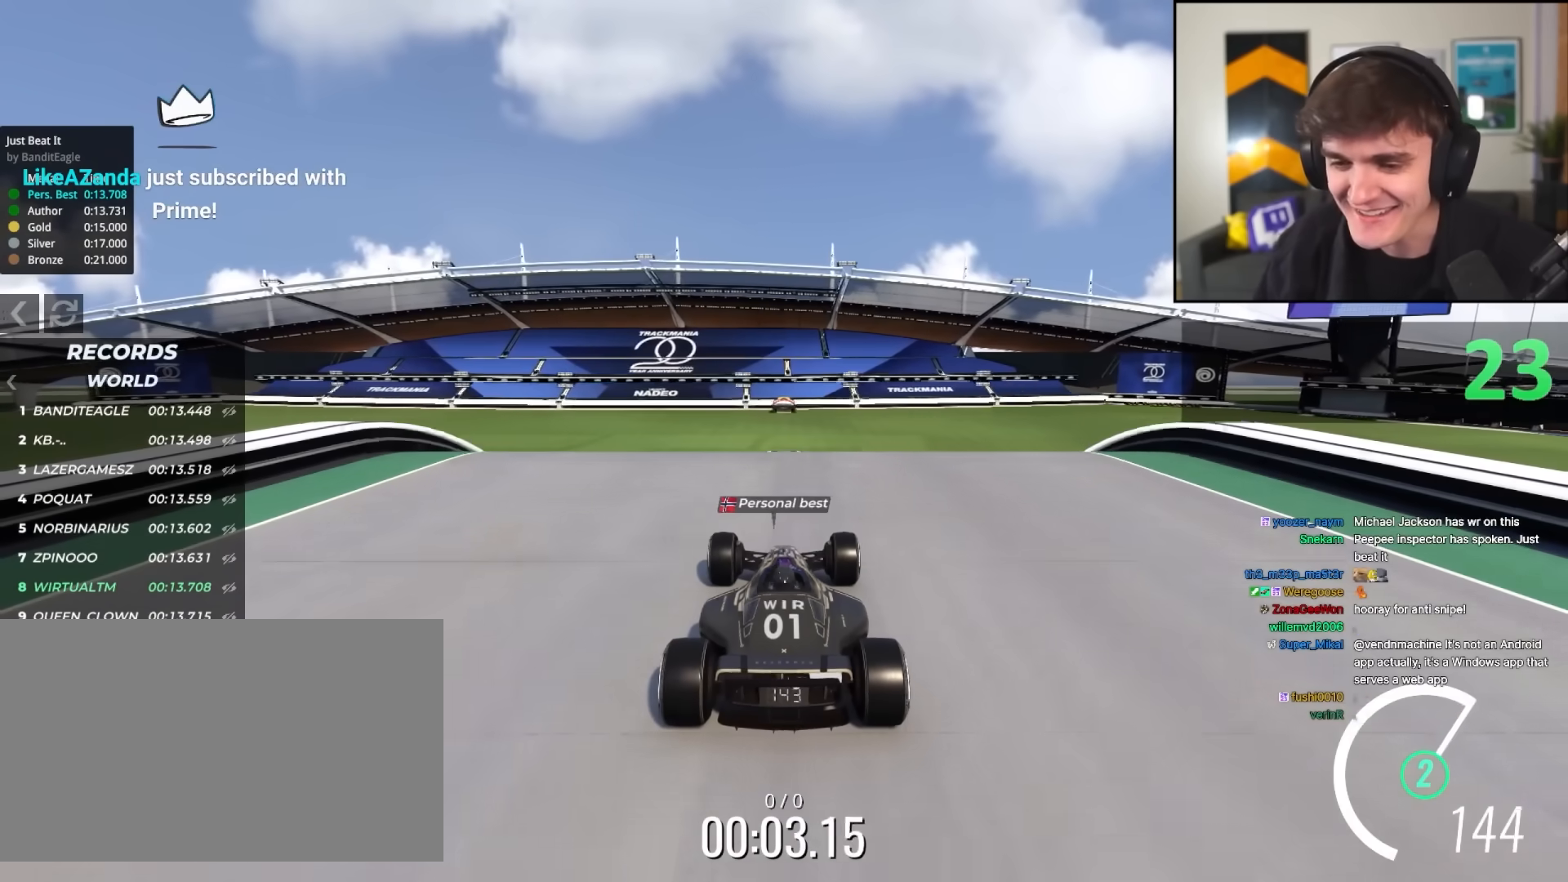
Gameplay with keyboard; each line is a JSON object with the keys held at the frame after it. "events" lists presses ("down") and releases ("up") of "brake", "down", "left", "right" and "up" between this image and that frame as [ms after this image, input, new state], when the widget could be followed in between. No other keys are recorded. Mouse input is not recorded. Key names are as the overlay labels them; some are game actions (e.g. jump) rather than physical keys.
{"keys": ["up"], "events": [[400, "brake", "down"], [500, "brake", "up"]]}
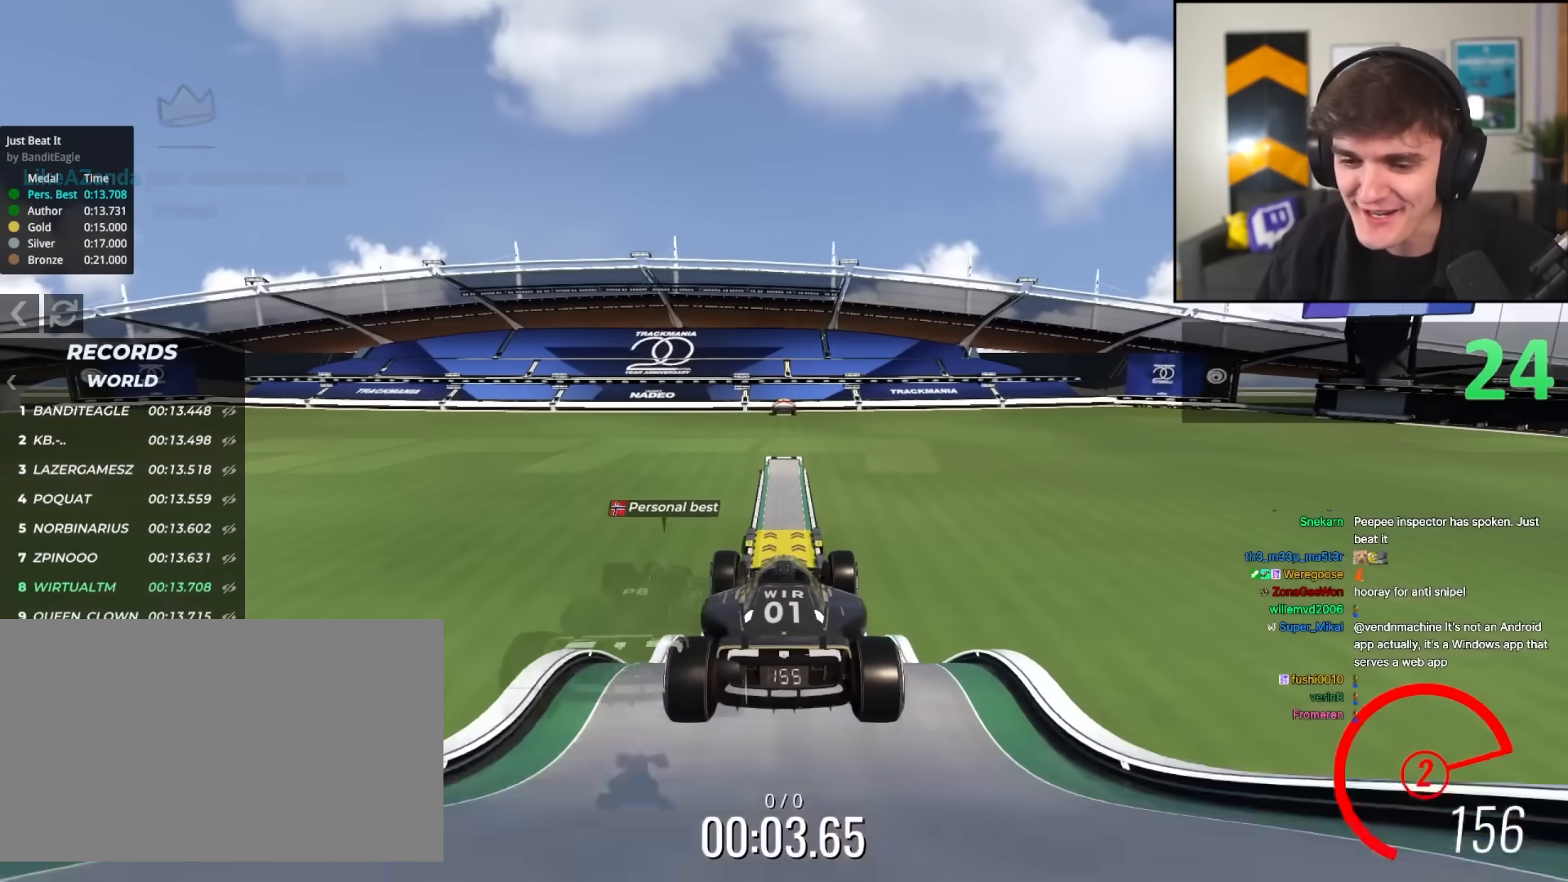
{"keys": ["up"], "events": []}
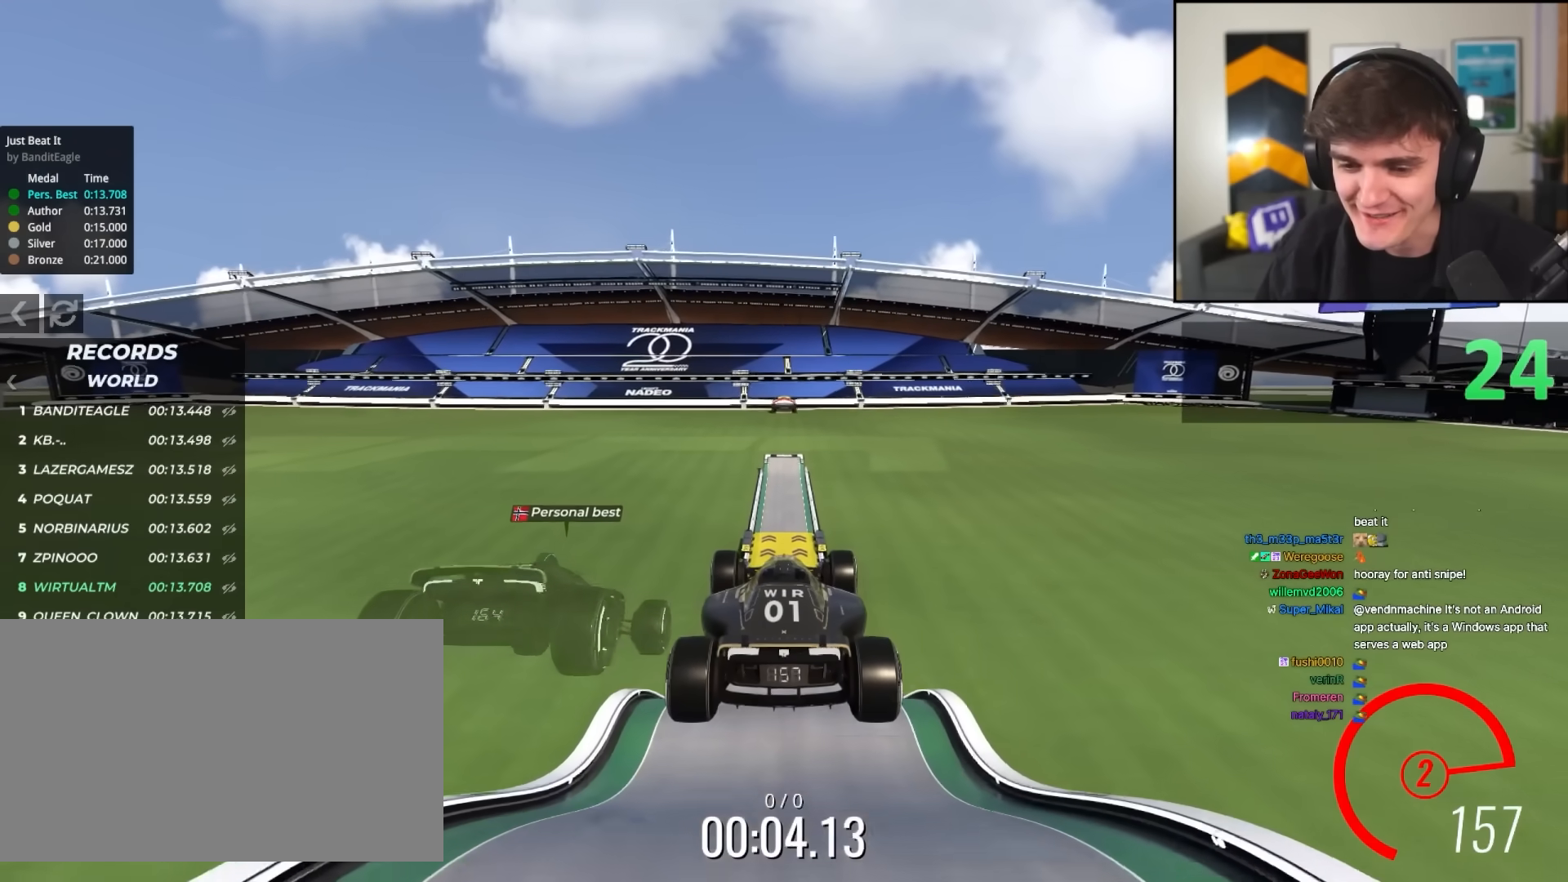
{"keys": ["up"], "events": []}
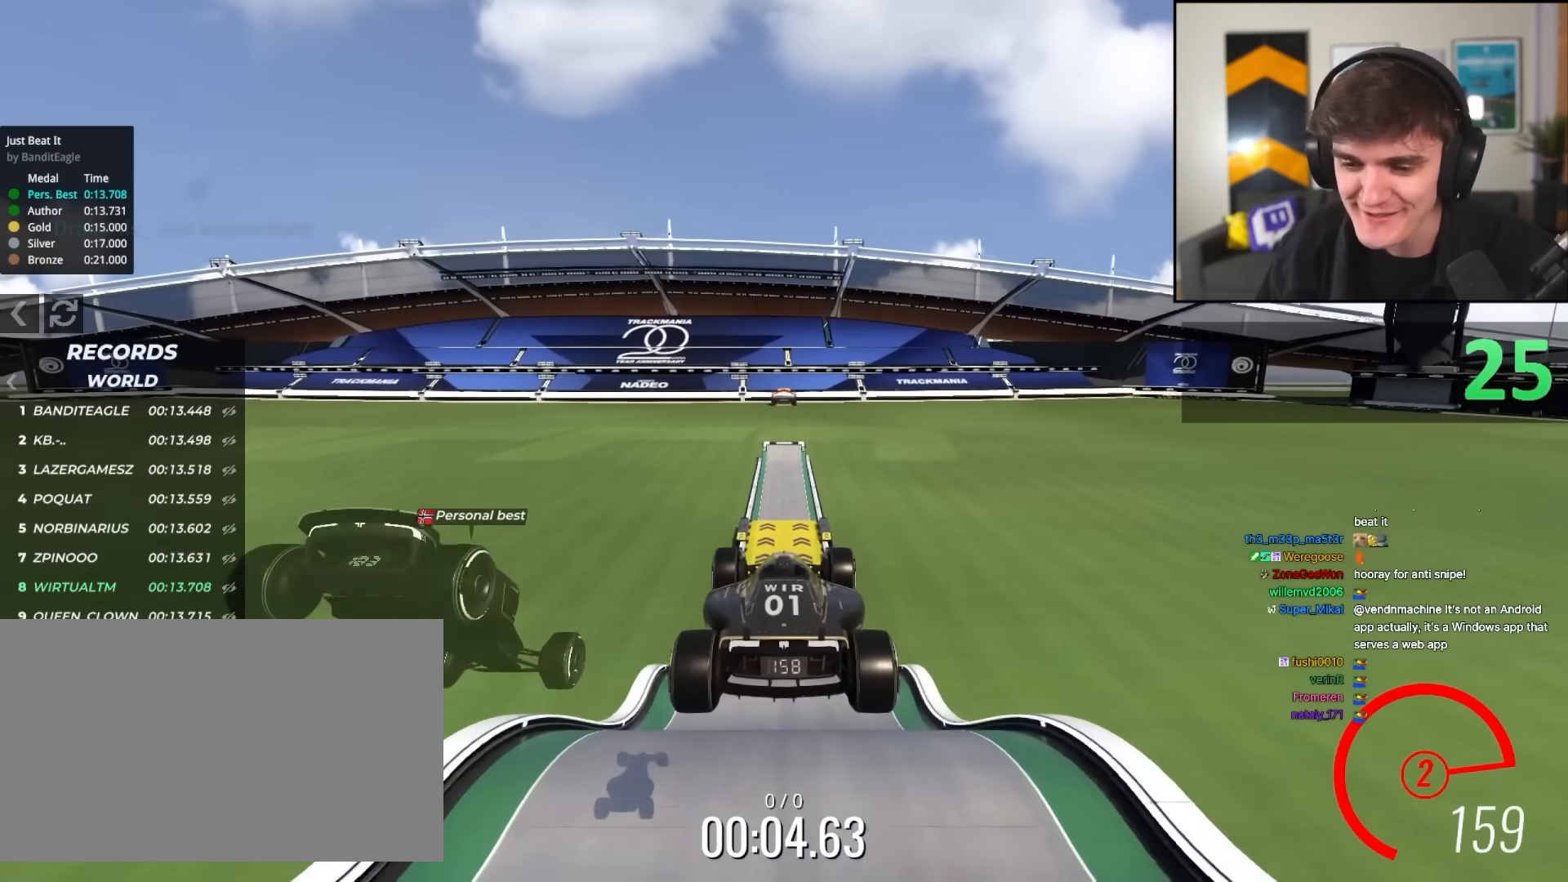
{"keys": ["up"], "events": []}
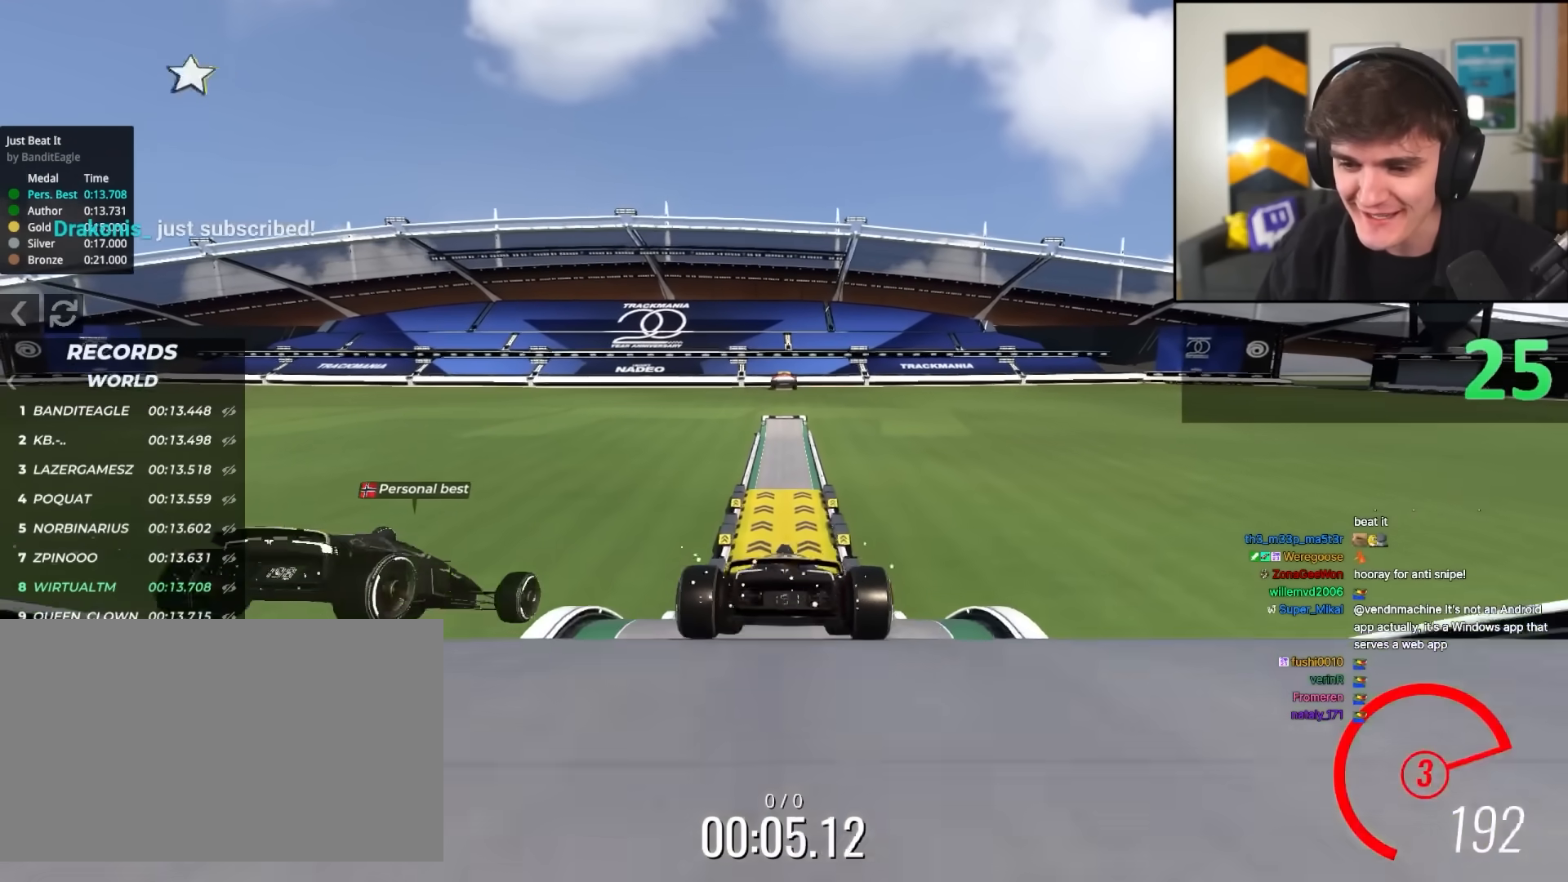
{"keys": ["up"], "events": [[17, "brake", "down"], [250, "brake", "up"]]}
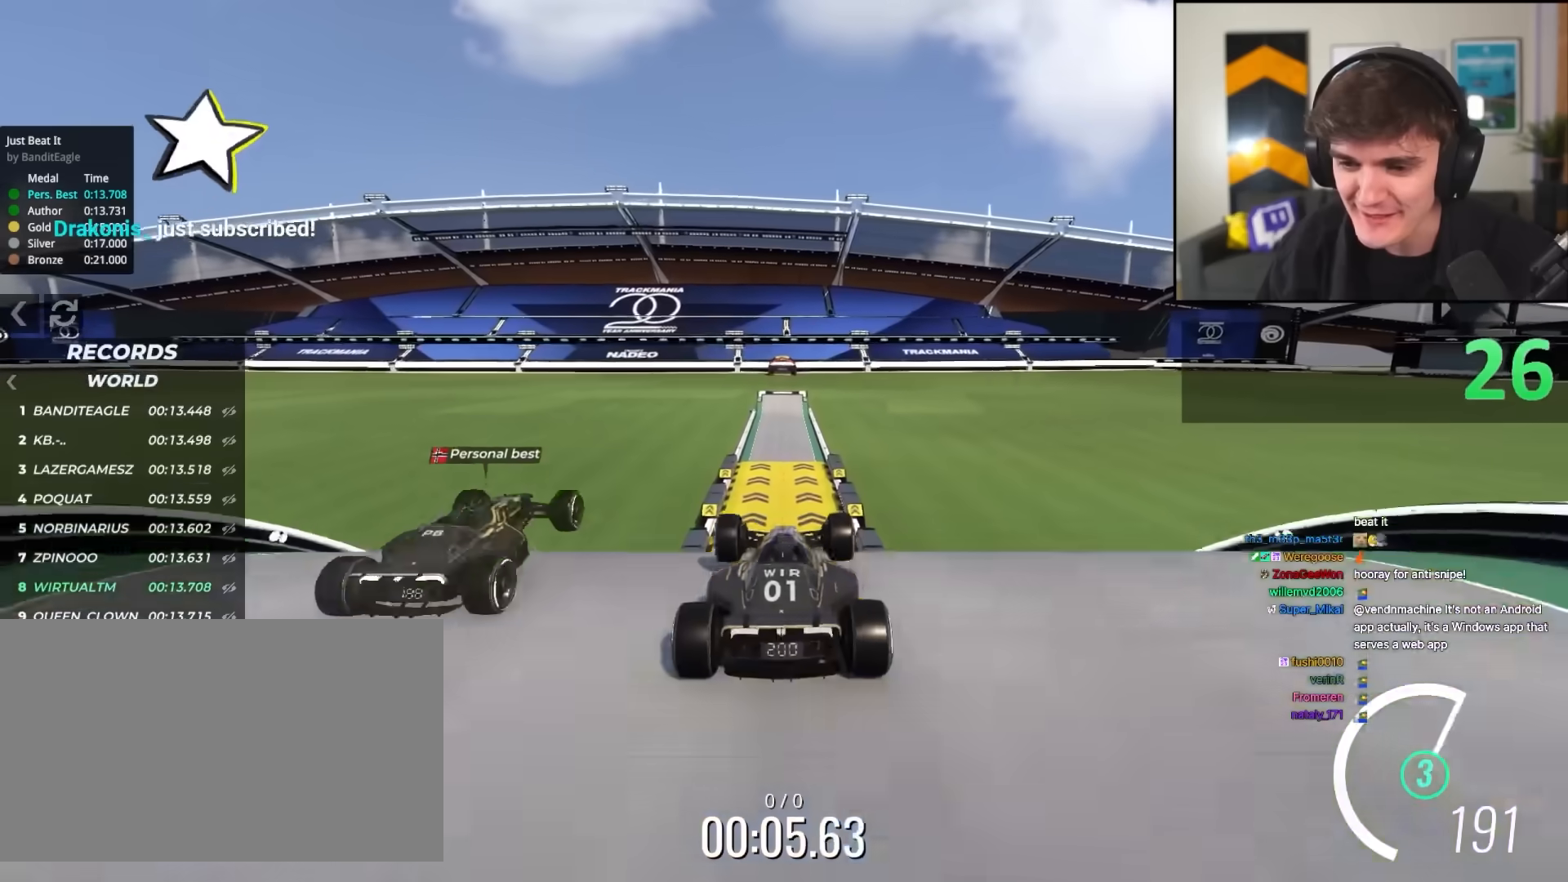
{"keys": ["left", "up"], "events": [[267, "left", "down"]]}
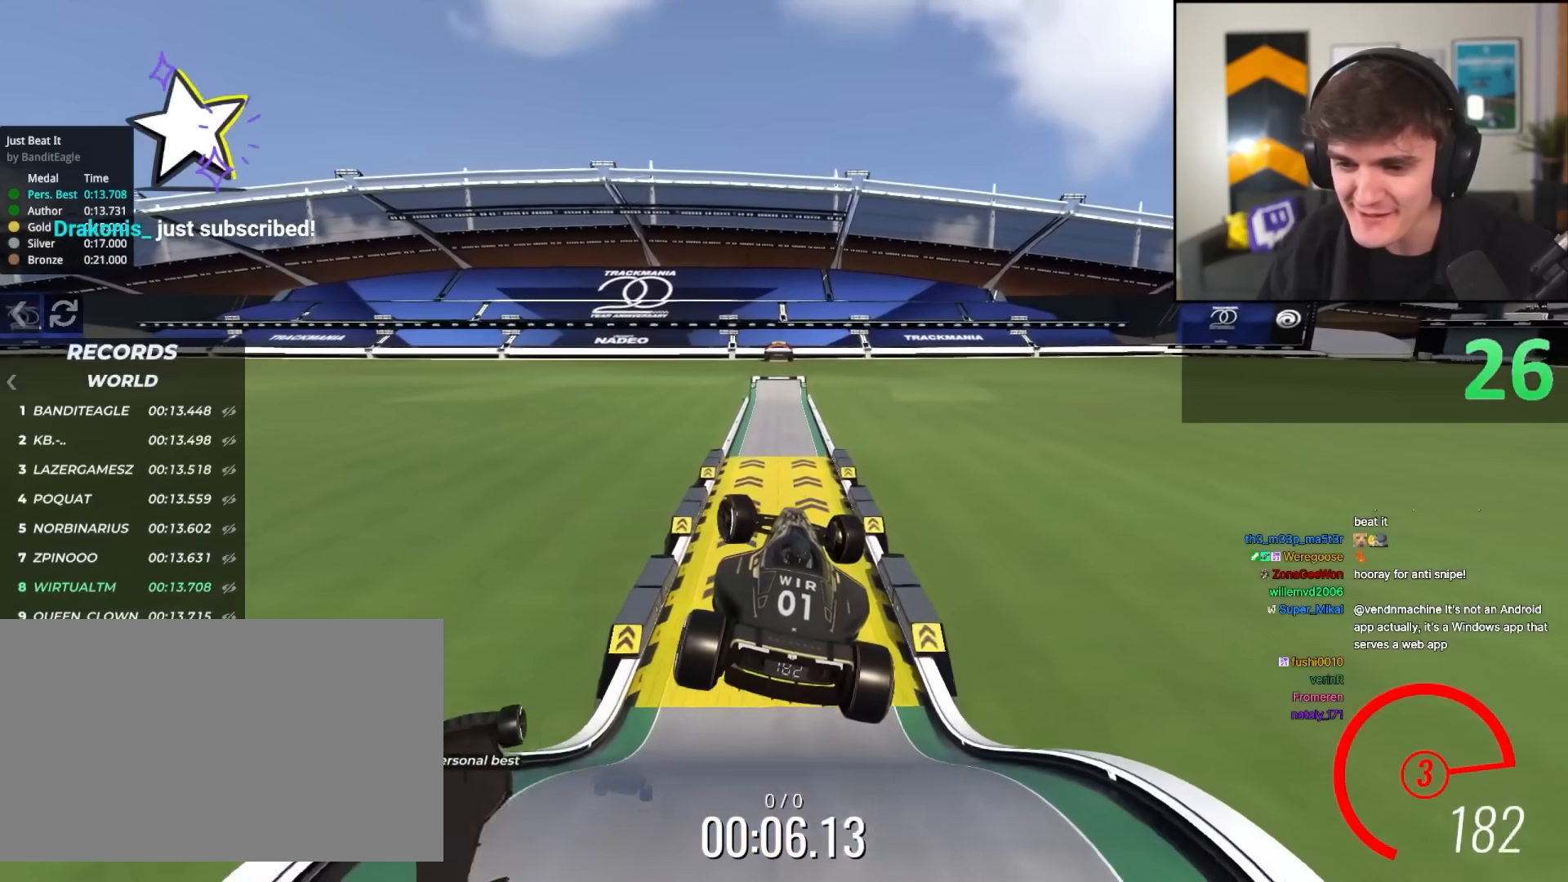
{"keys": ["left", "up"], "events": []}
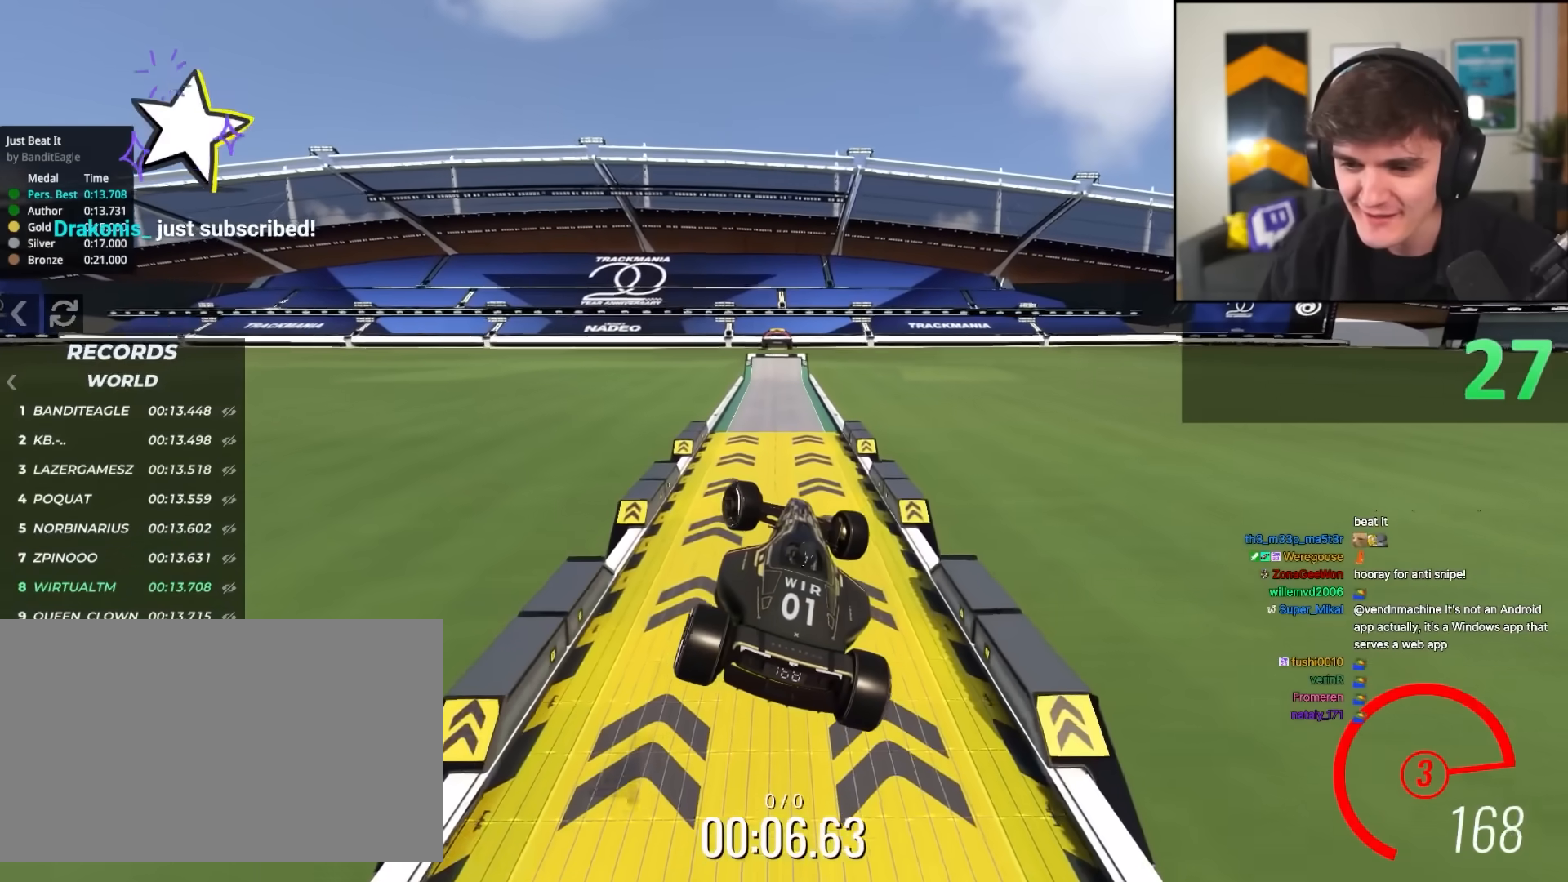
{"keys": ["left", "up"], "events": []}
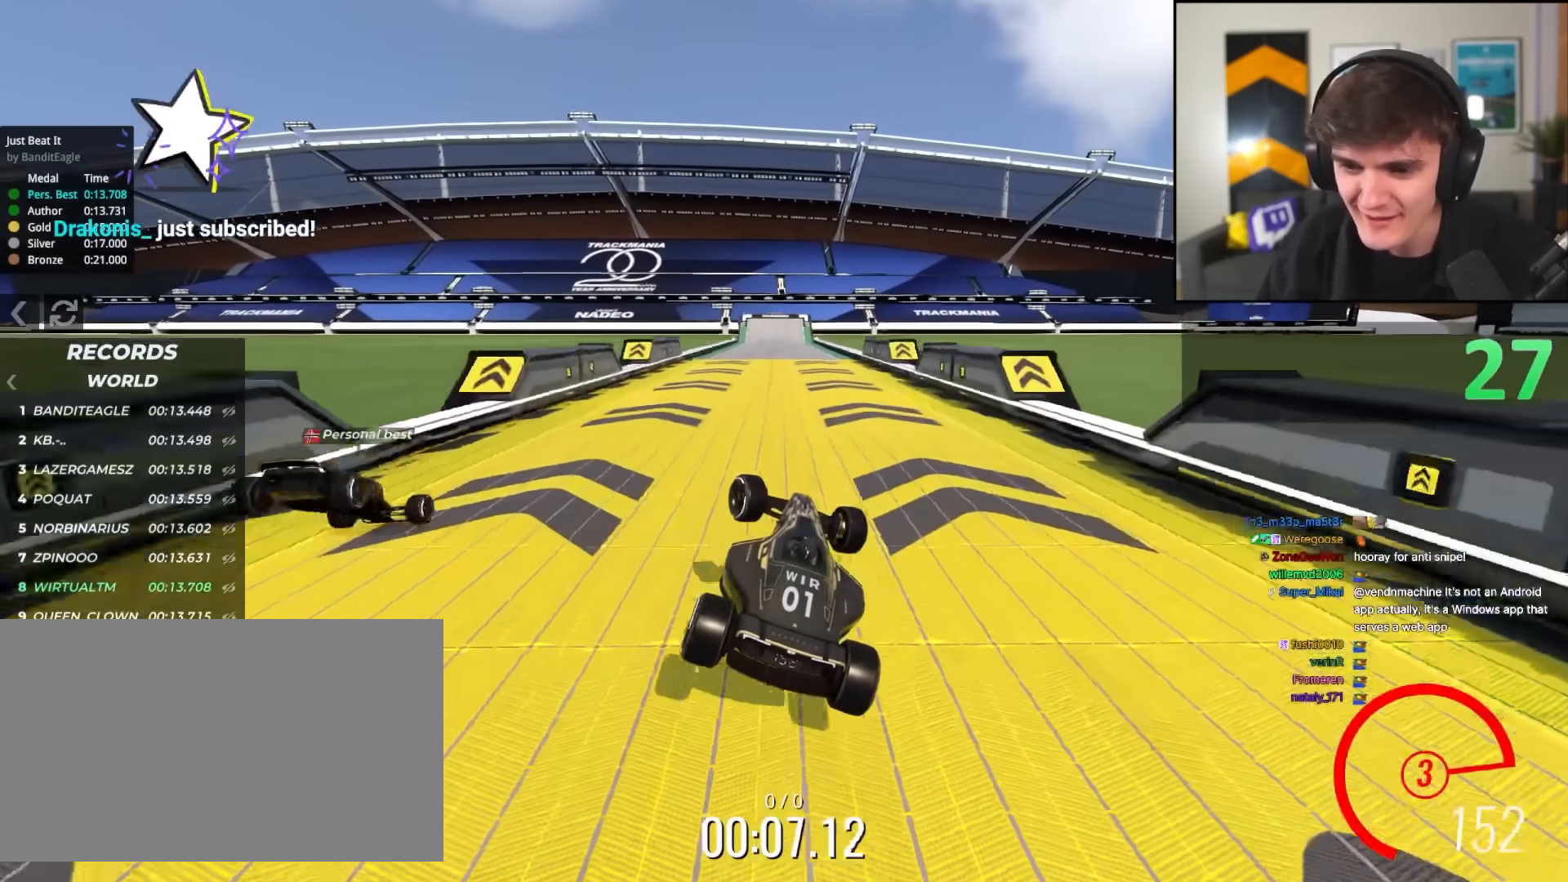
{"keys": ["up"], "events": [[267, "left", "up"]]}
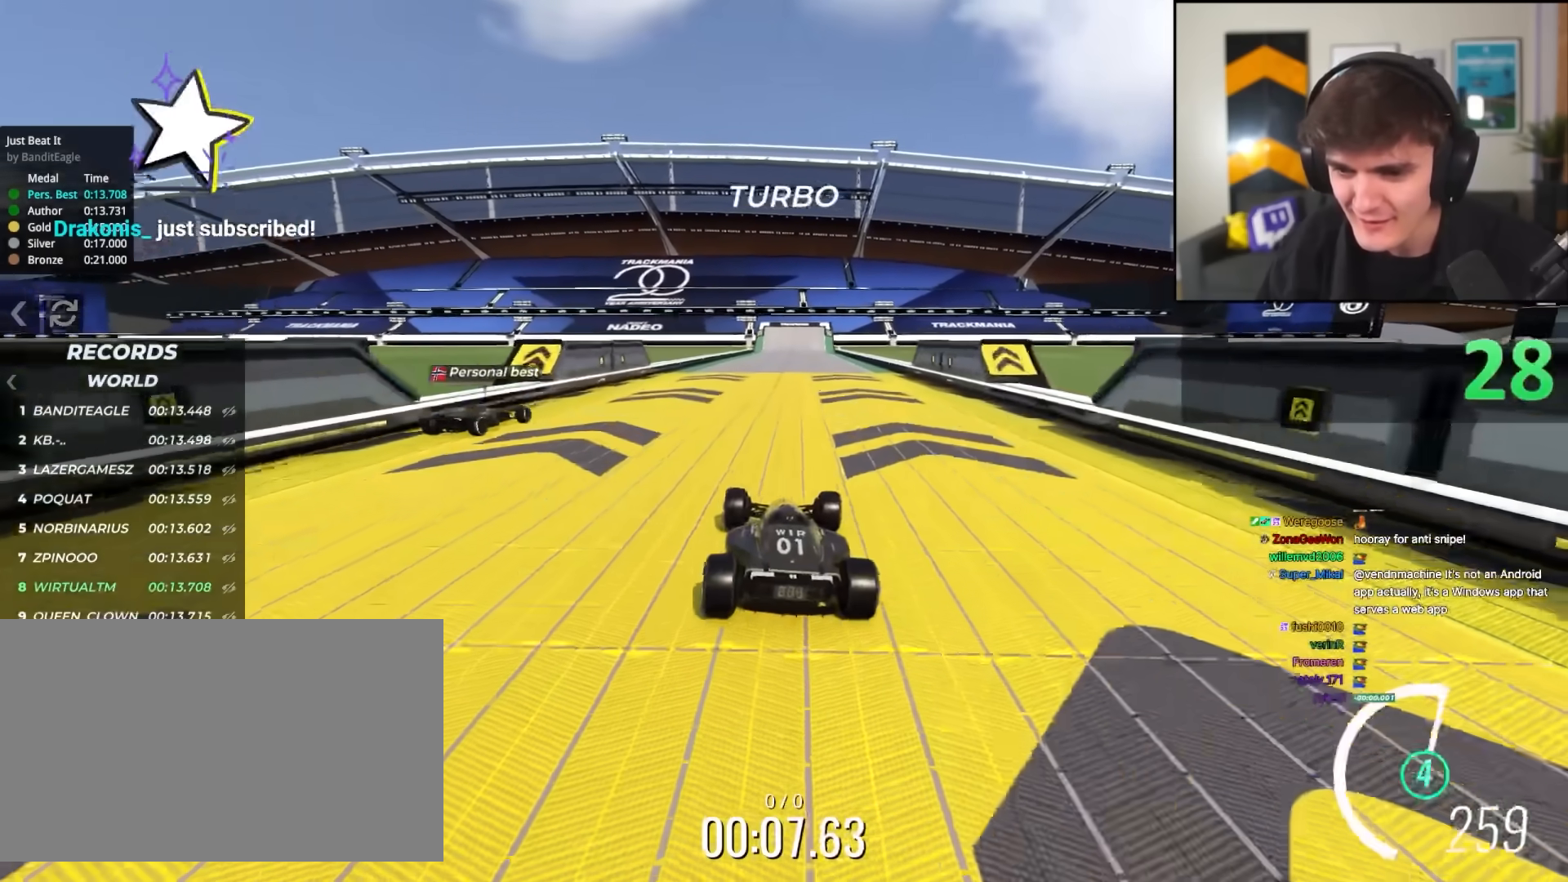
{"keys": ["up"], "events": [[100, "right", "down"], [150, "right", "up"]]}
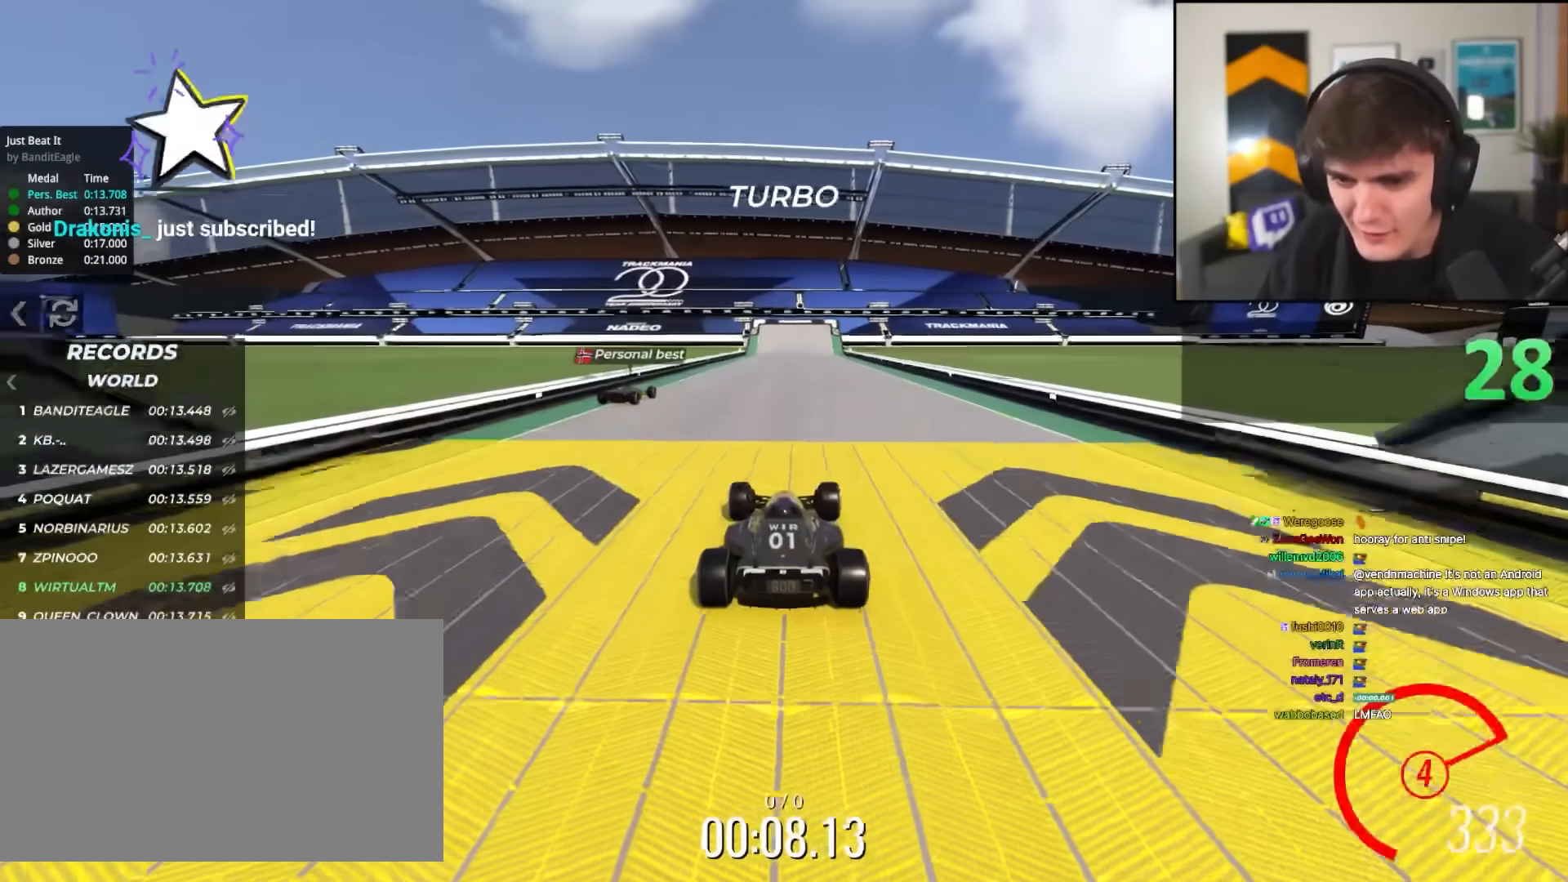
{"keys": ["up"], "events": []}
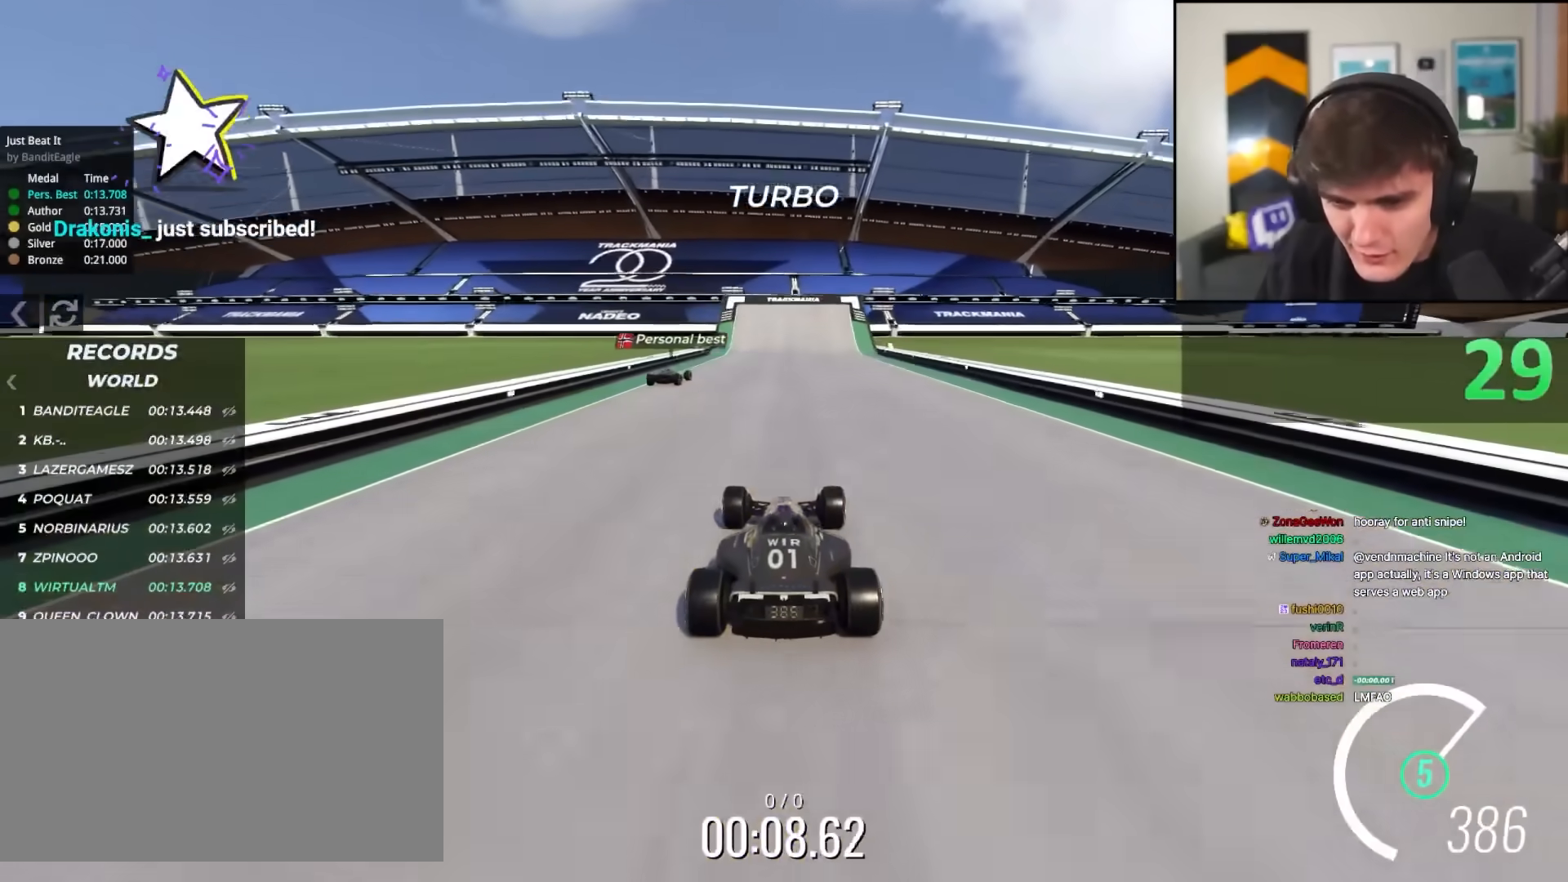
{"keys": ["up"], "events": []}
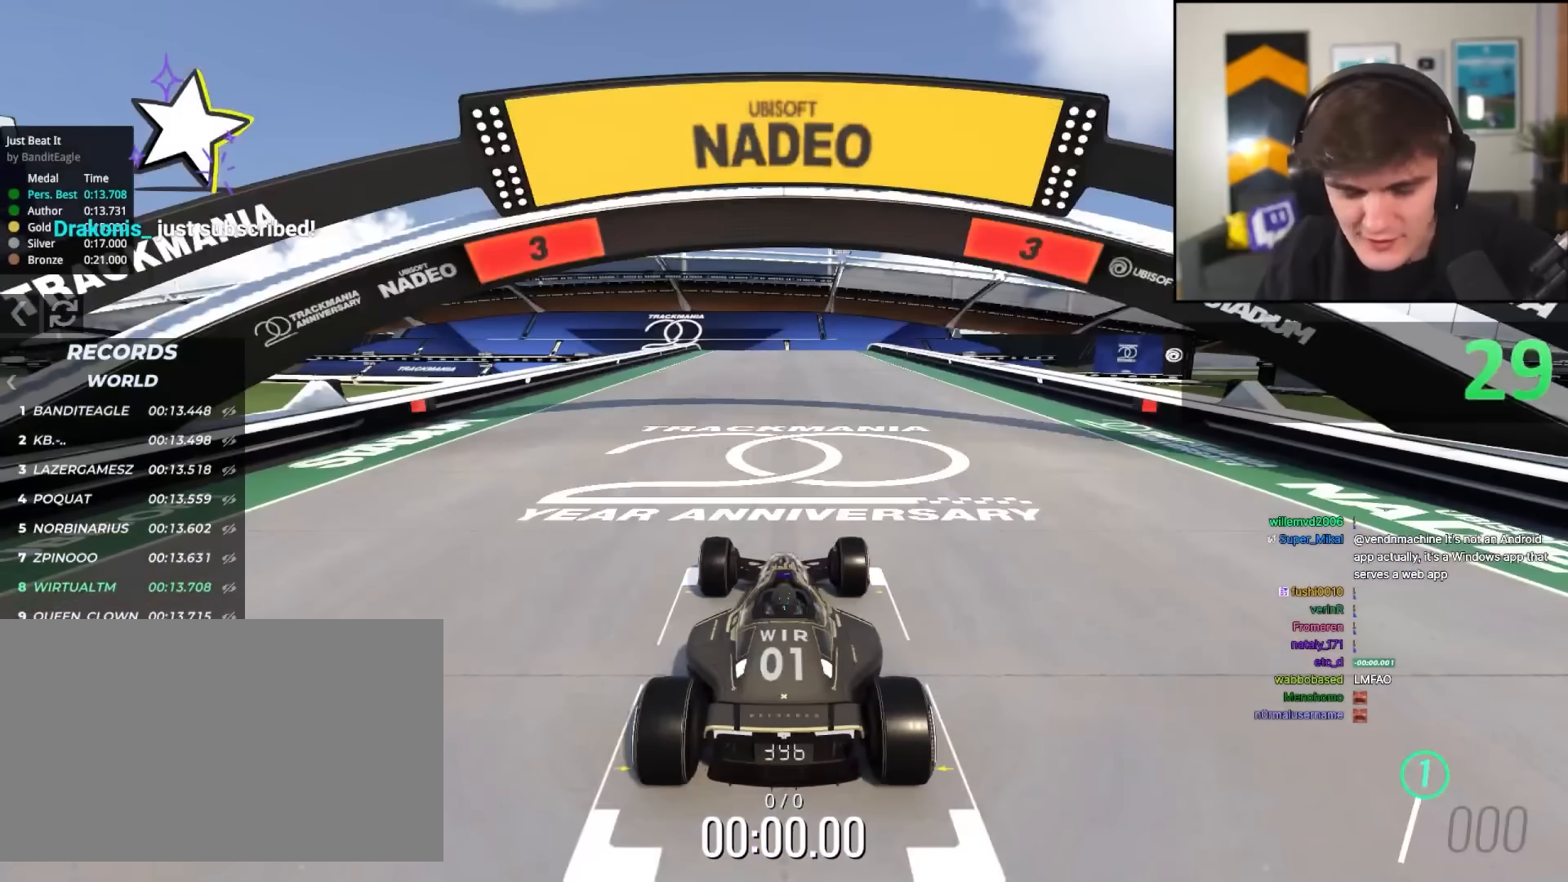
{"keys": ["up"], "events": []}
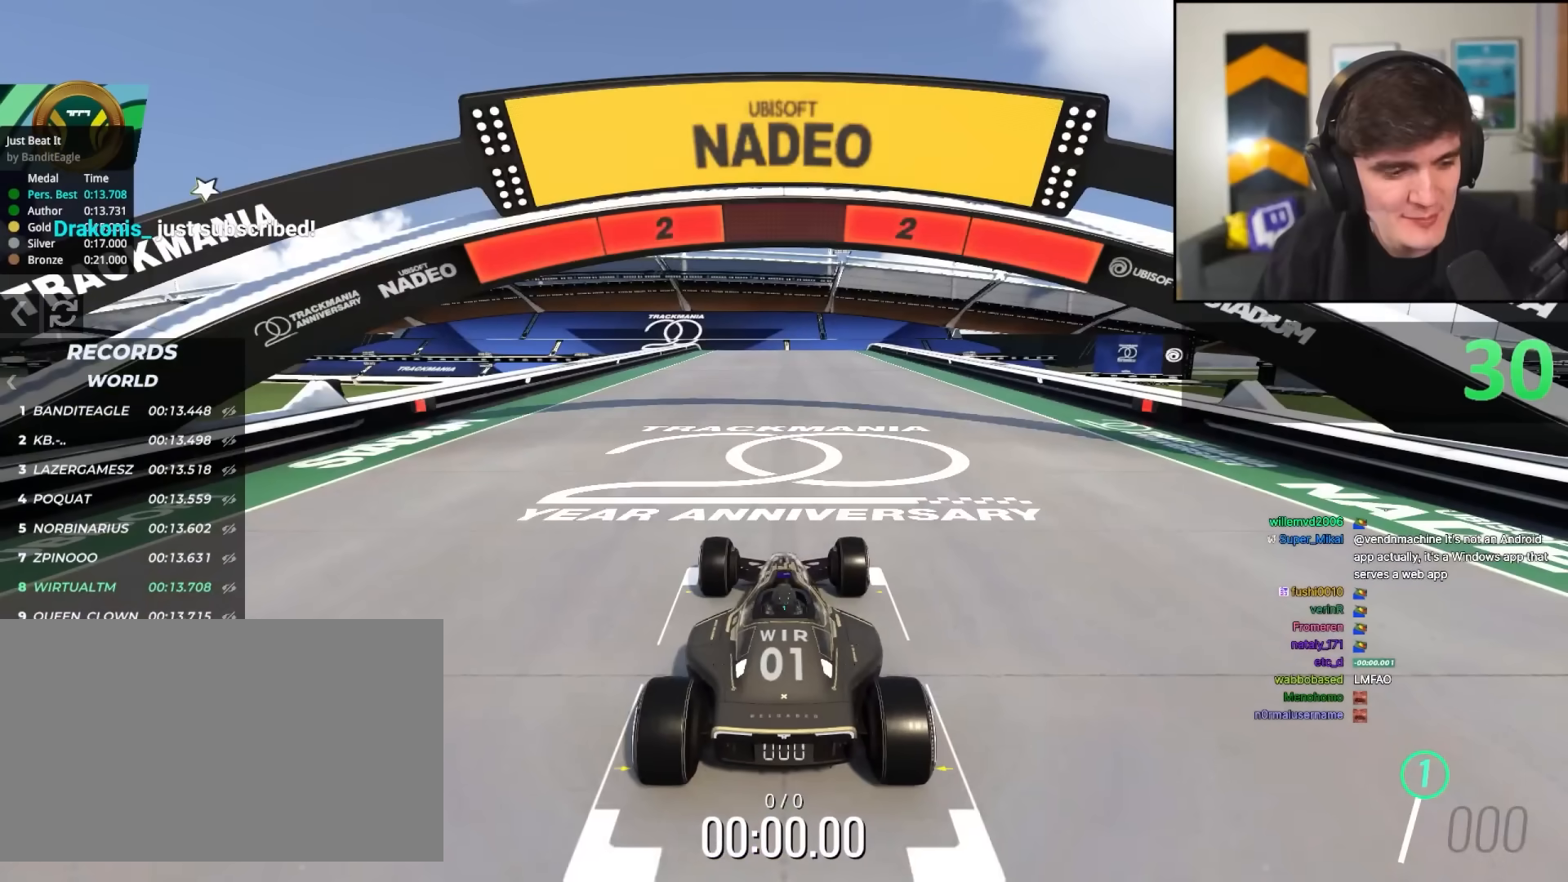
{"keys": ["up"], "events": []}
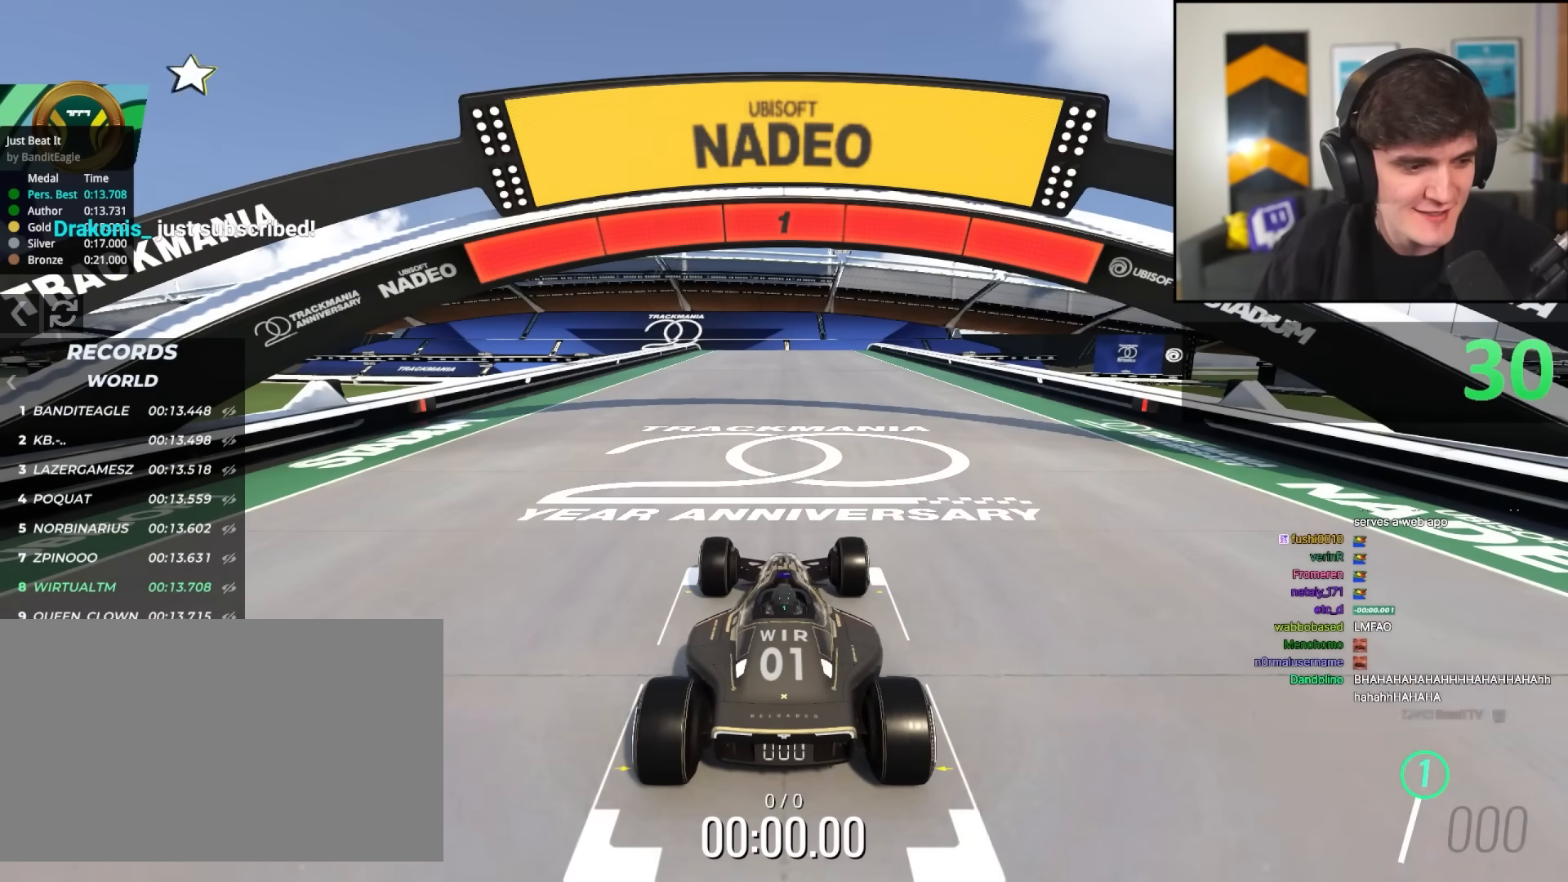
{"keys": ["up"], "events": []}
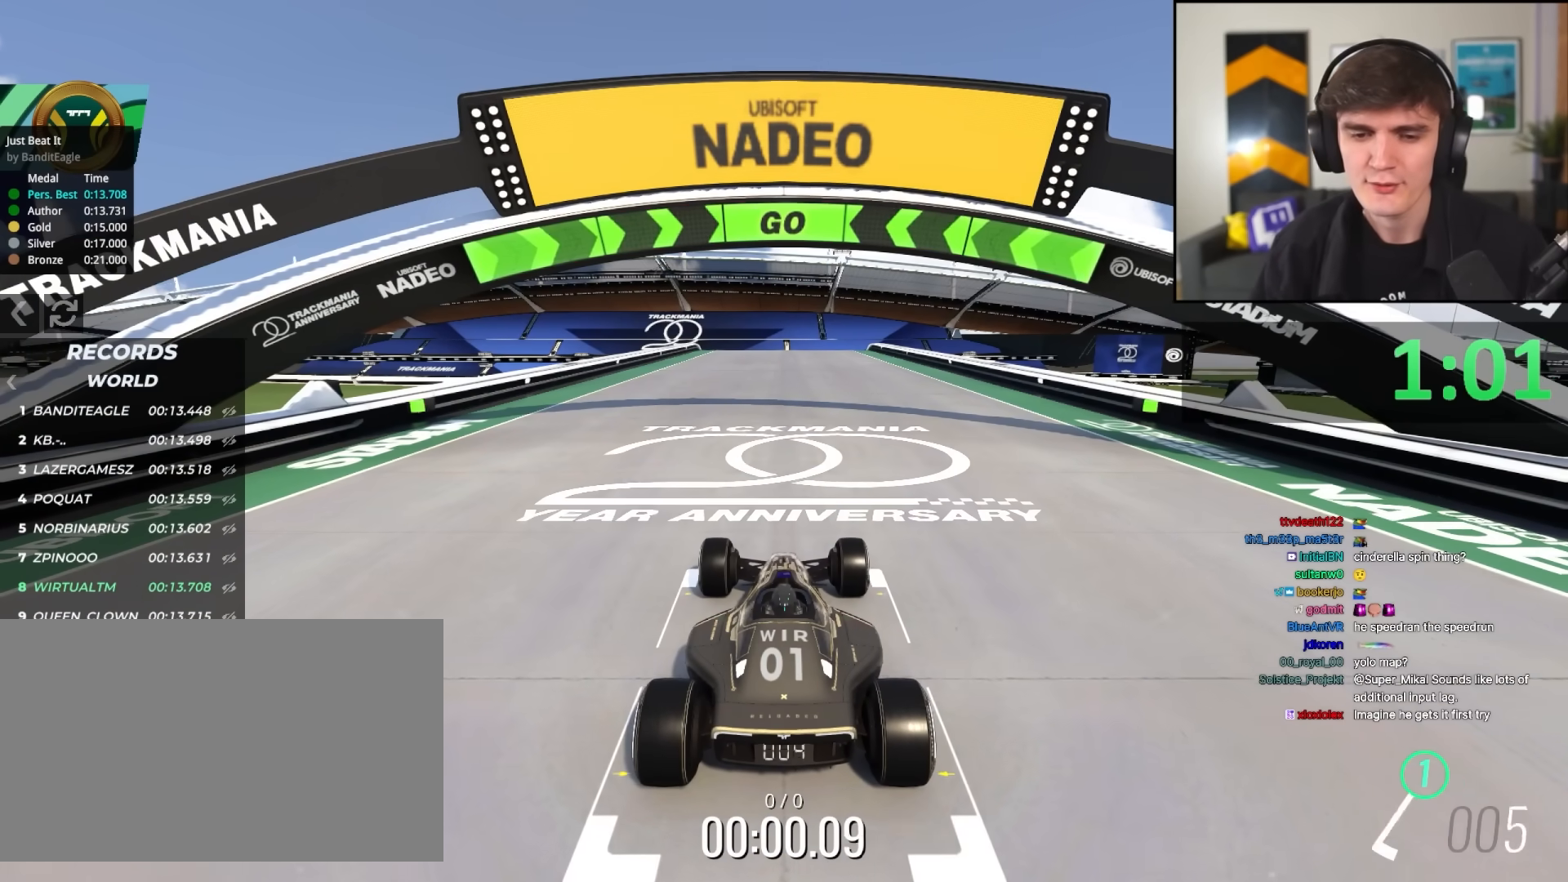
{"keys": ["up"], "events": []}
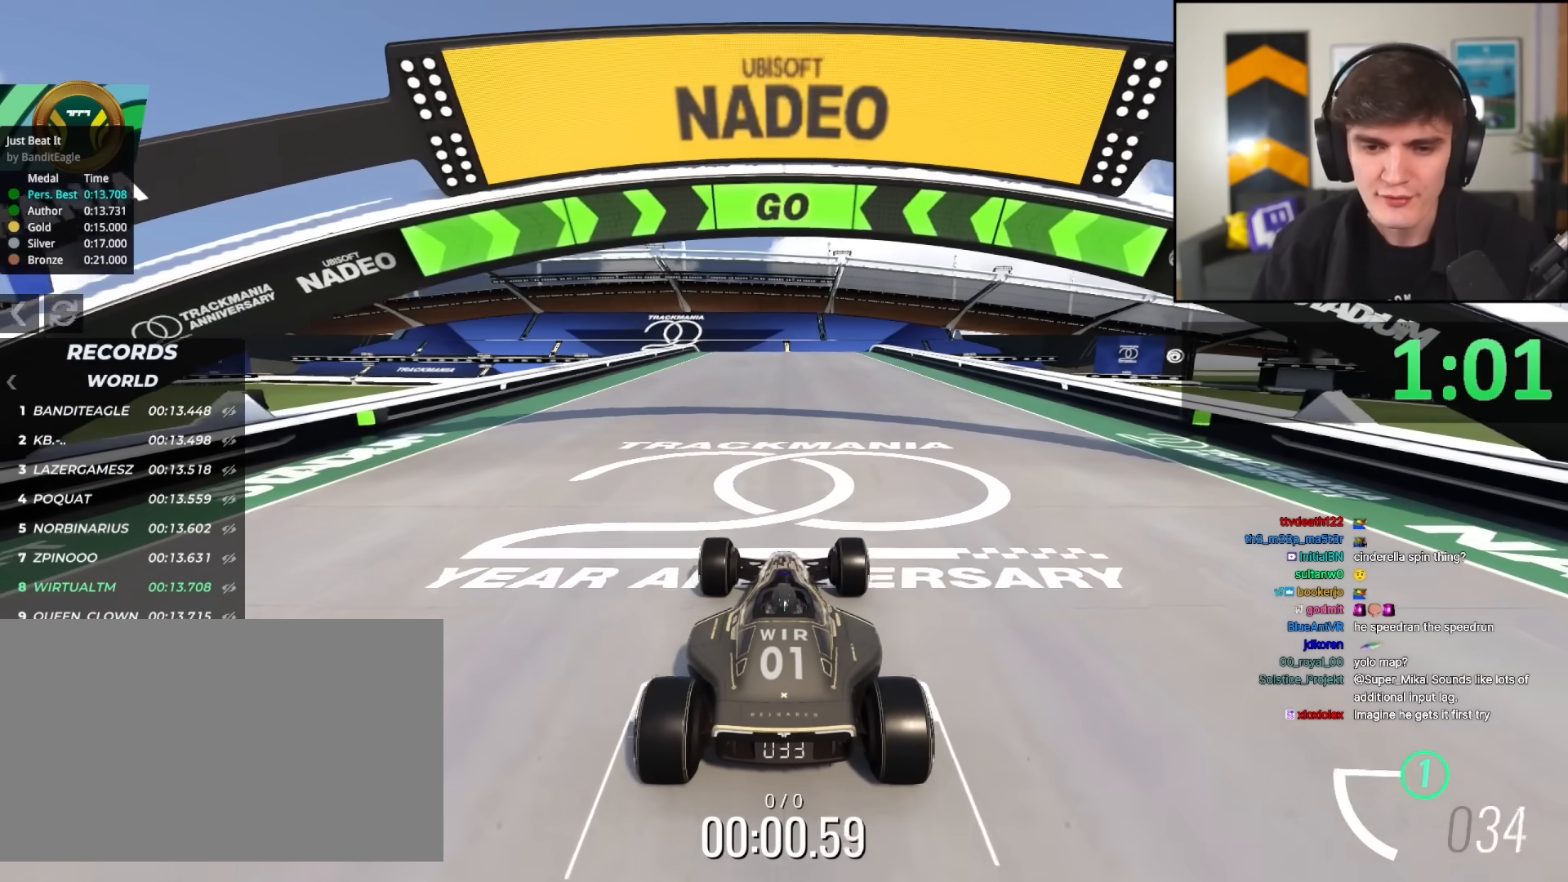
{"keys": ["up"], "events": []}
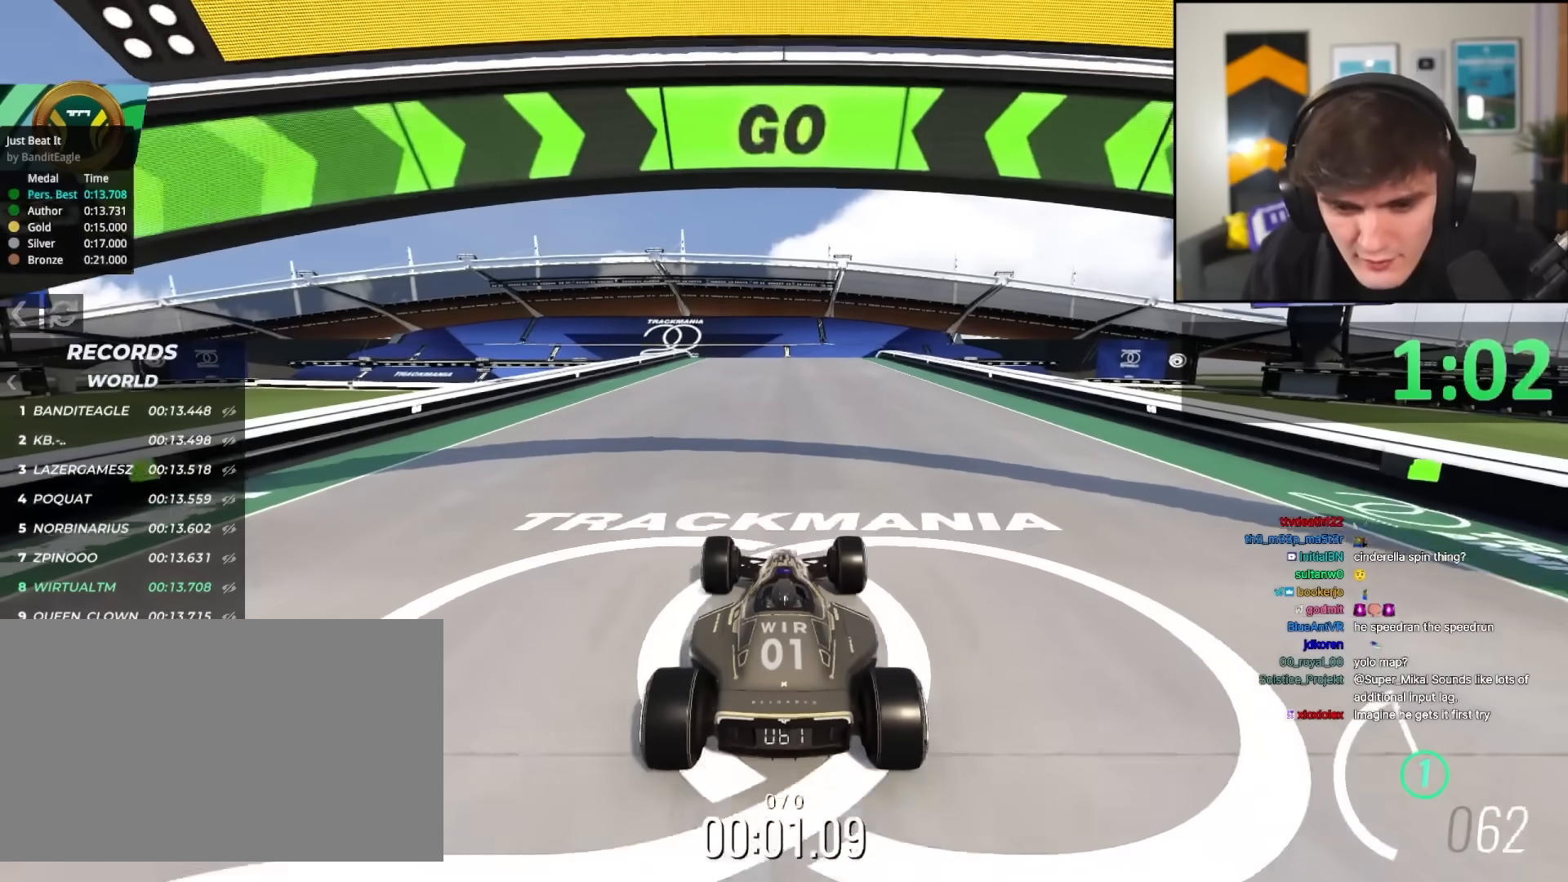
{"keys": ["up"], "events": []}
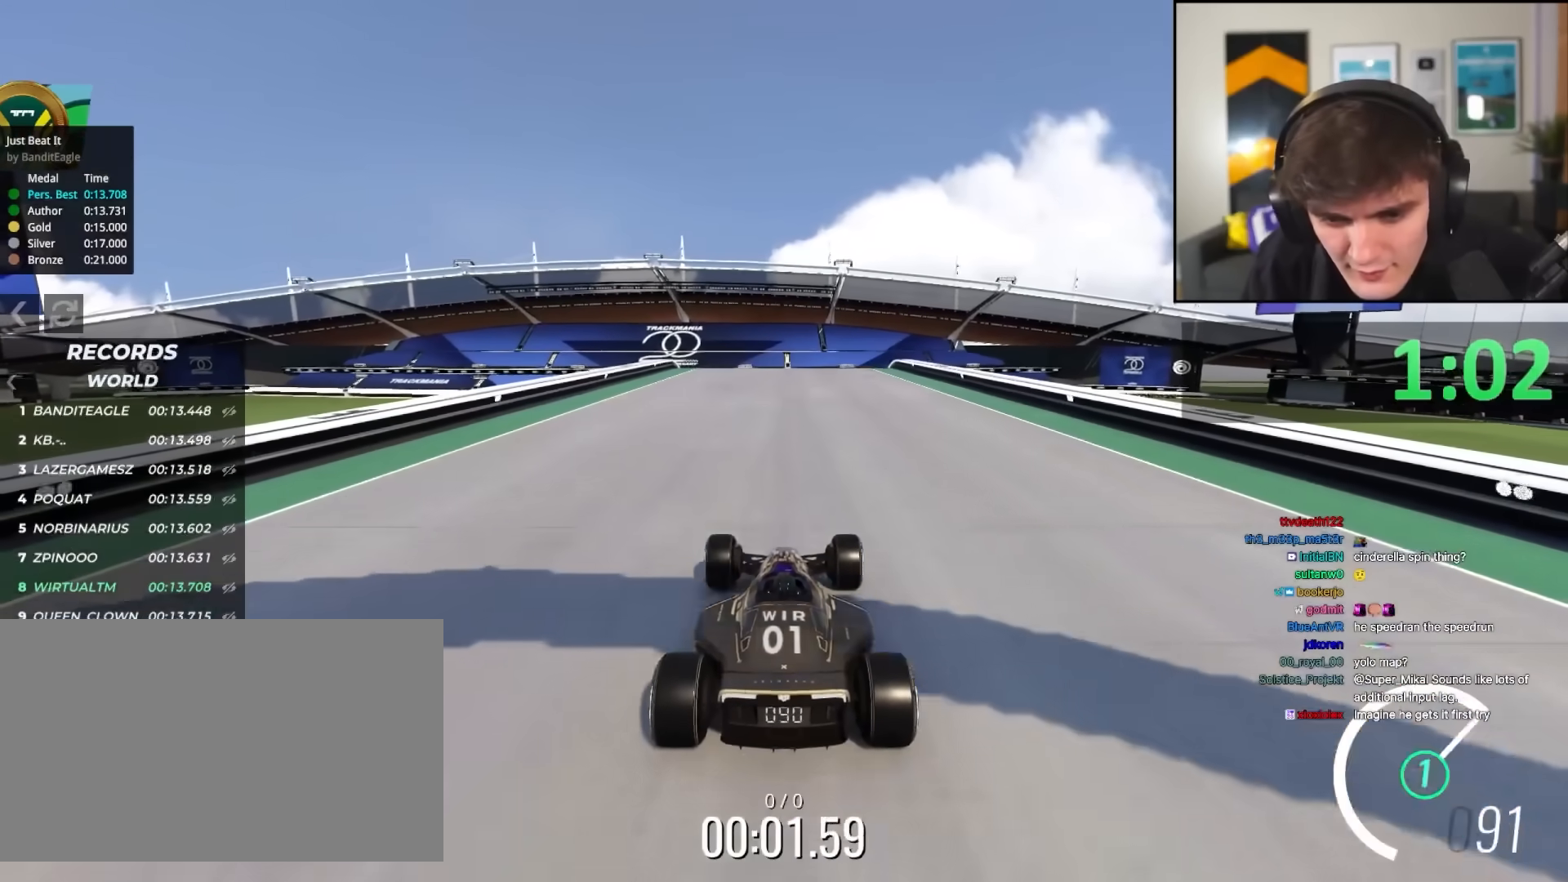
{"keys": ["up"], "events": []}
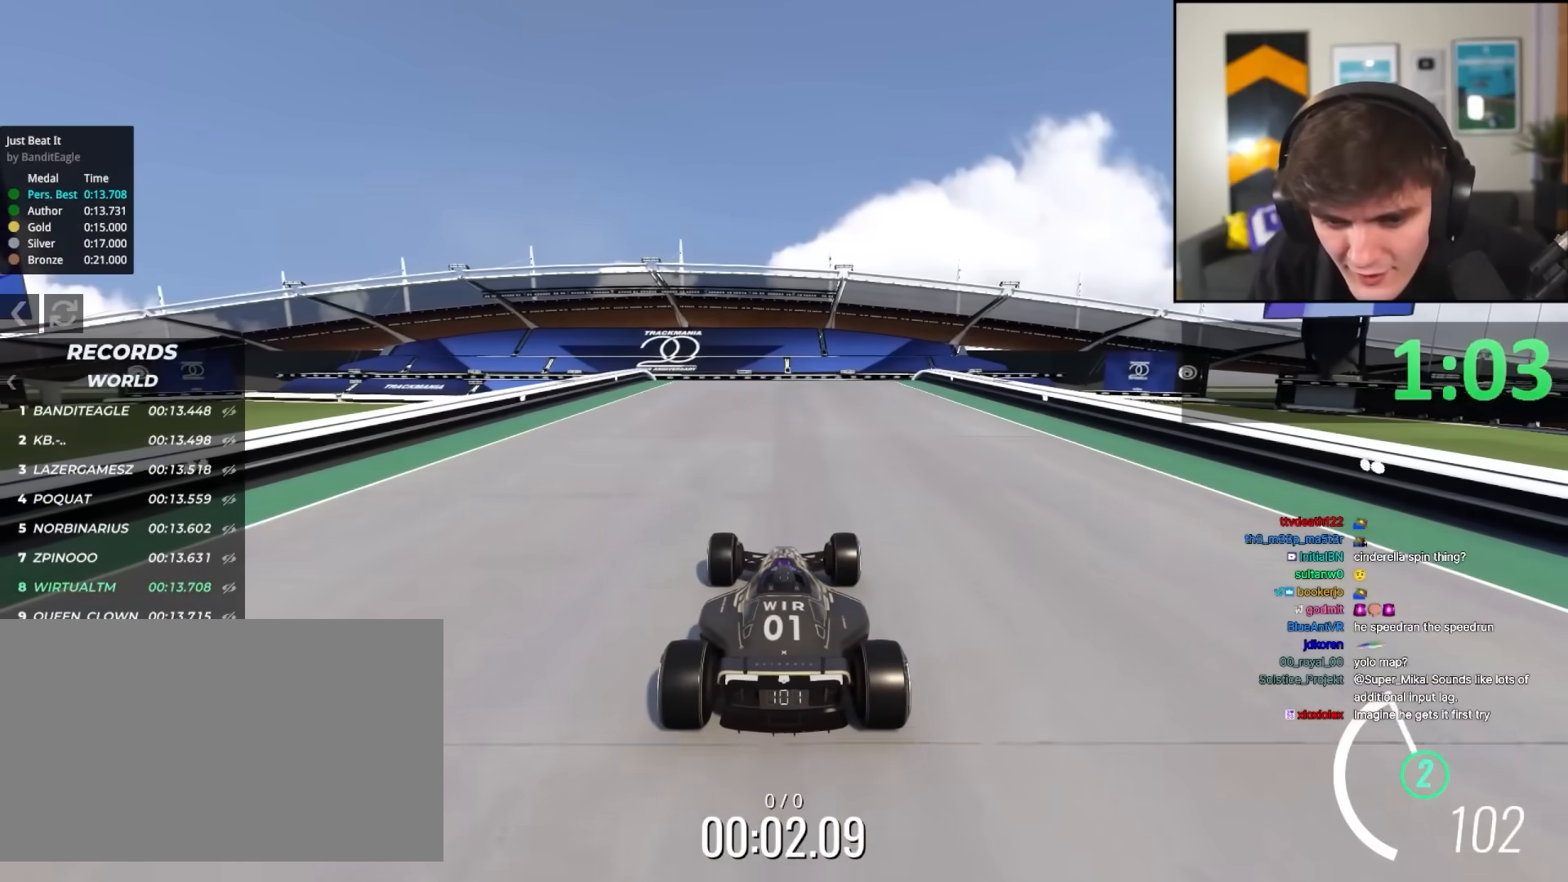
{"keys": ["up"], "events": []}
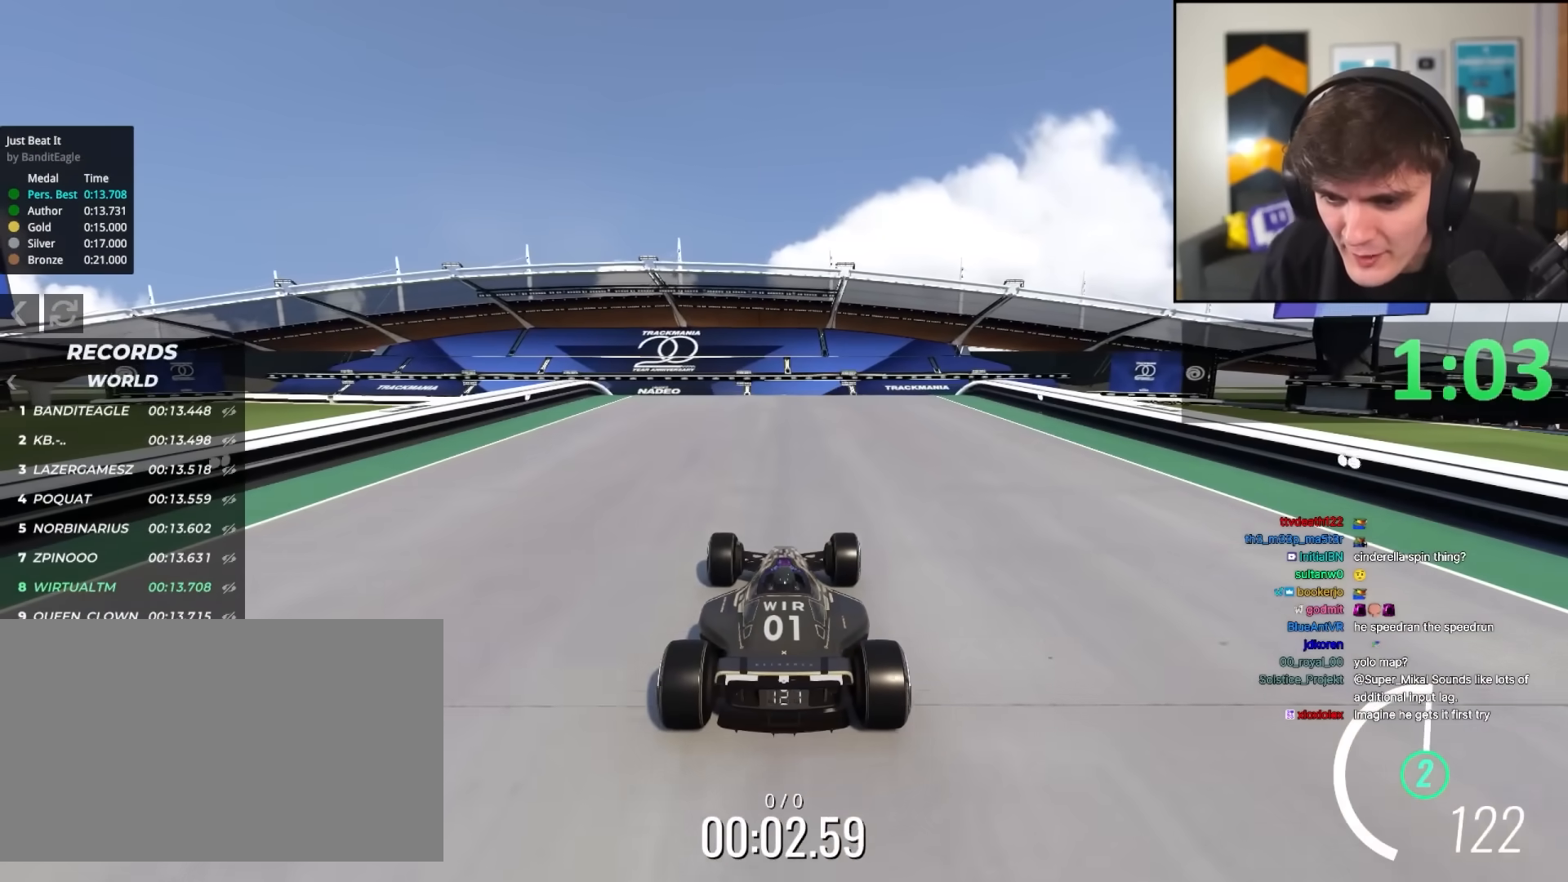
{"keys": ["up"], "events": [[400, "left", "down"], [500, "left", "up"]]}
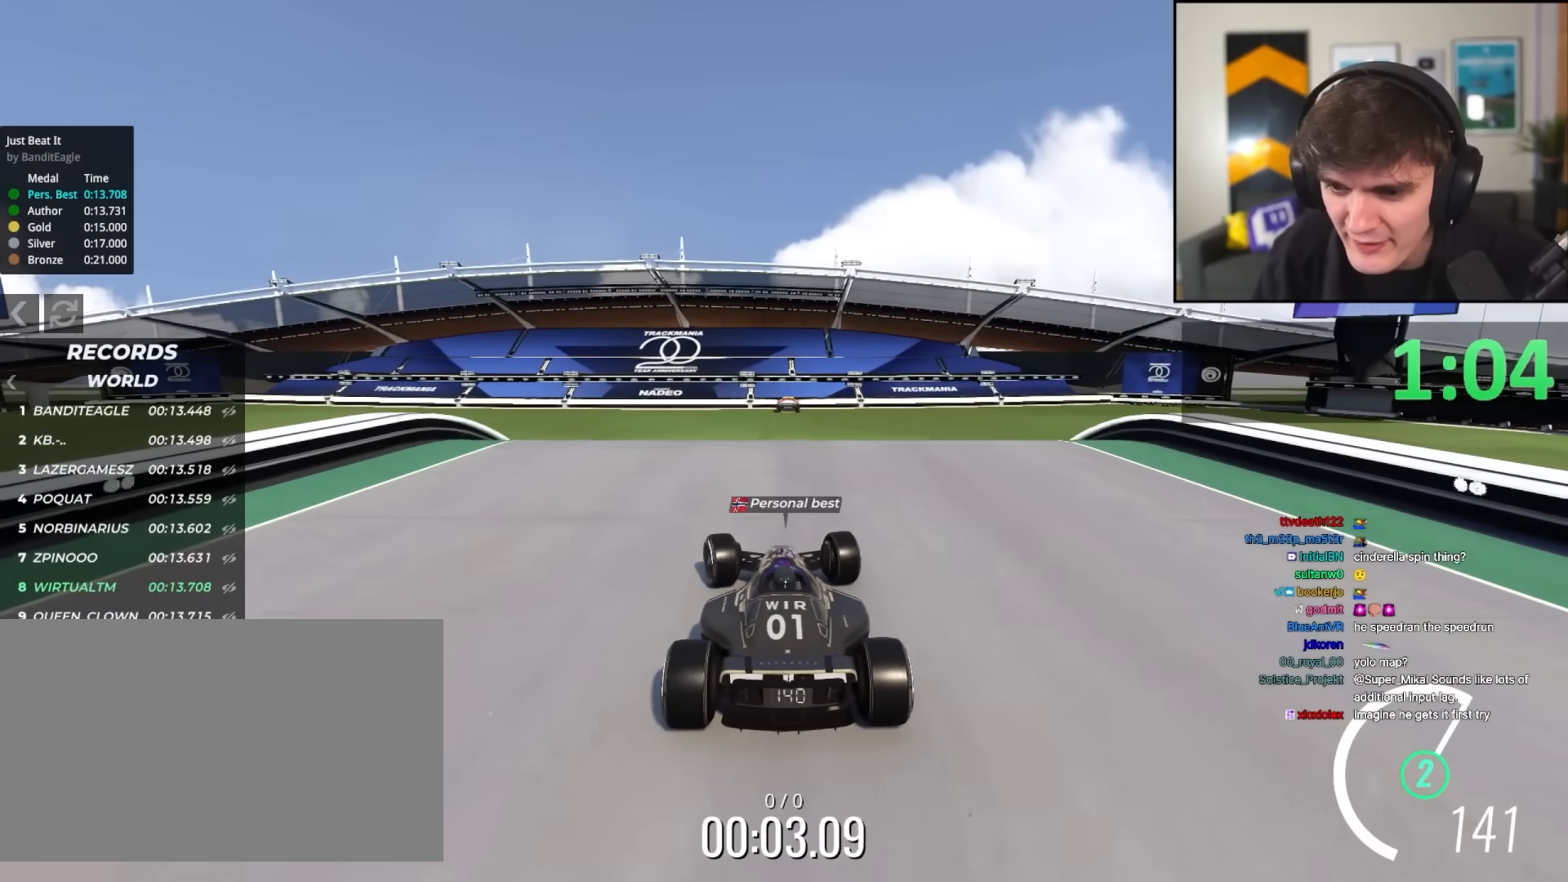
{"keys": ["up"], "events": [[100, "right", "down"], [183, "right", "up"]]}
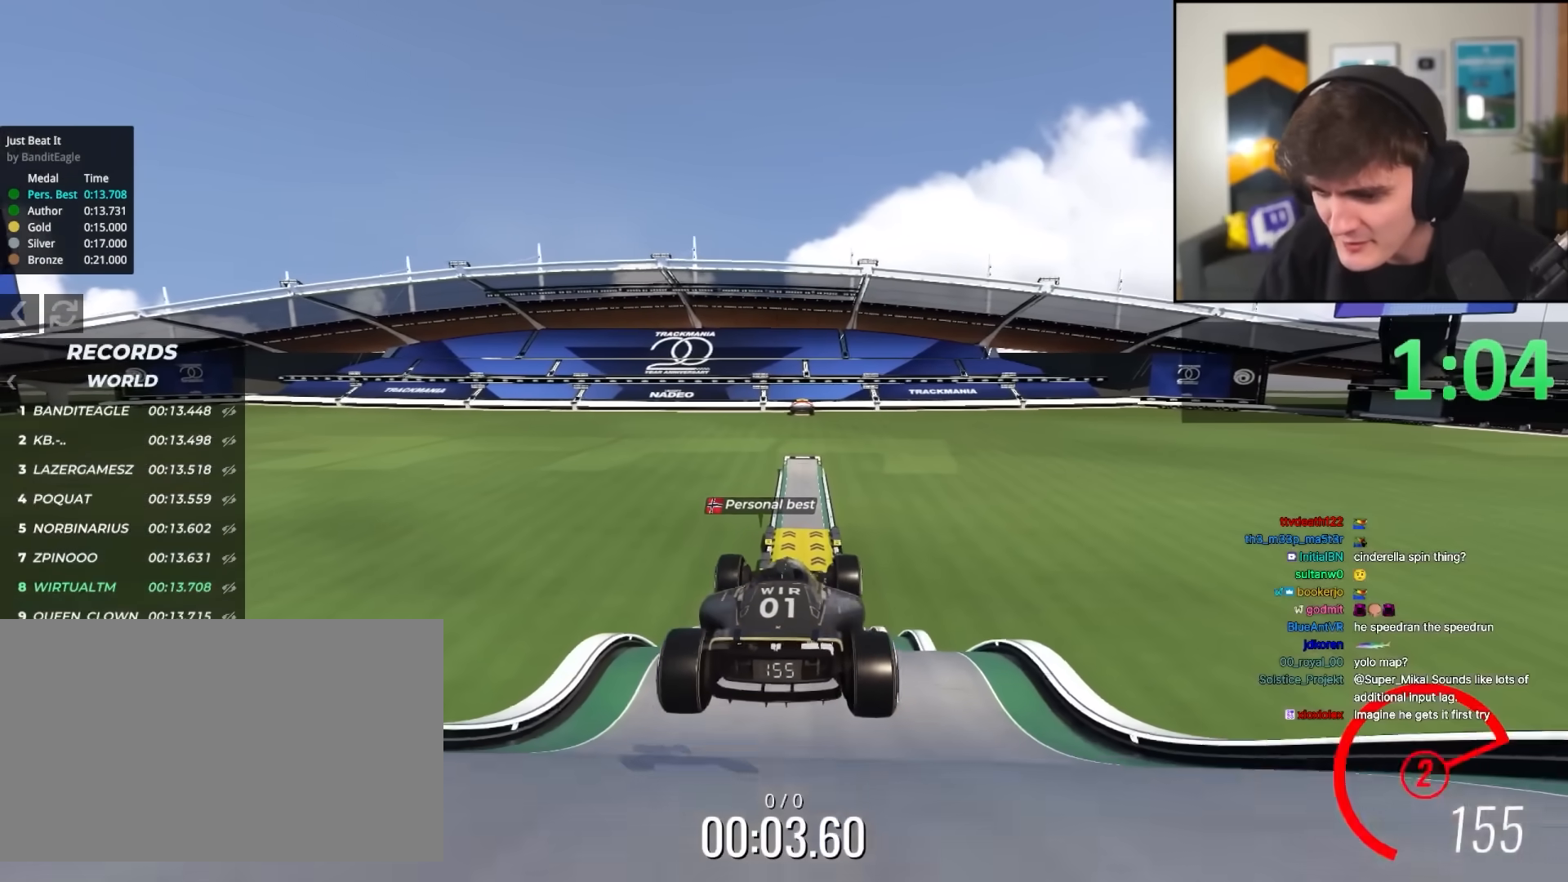
{"keys": ["left", "up"], "events": [[100, "left", "down"], [300, "left", "up"], [483, "left", "down"]]}
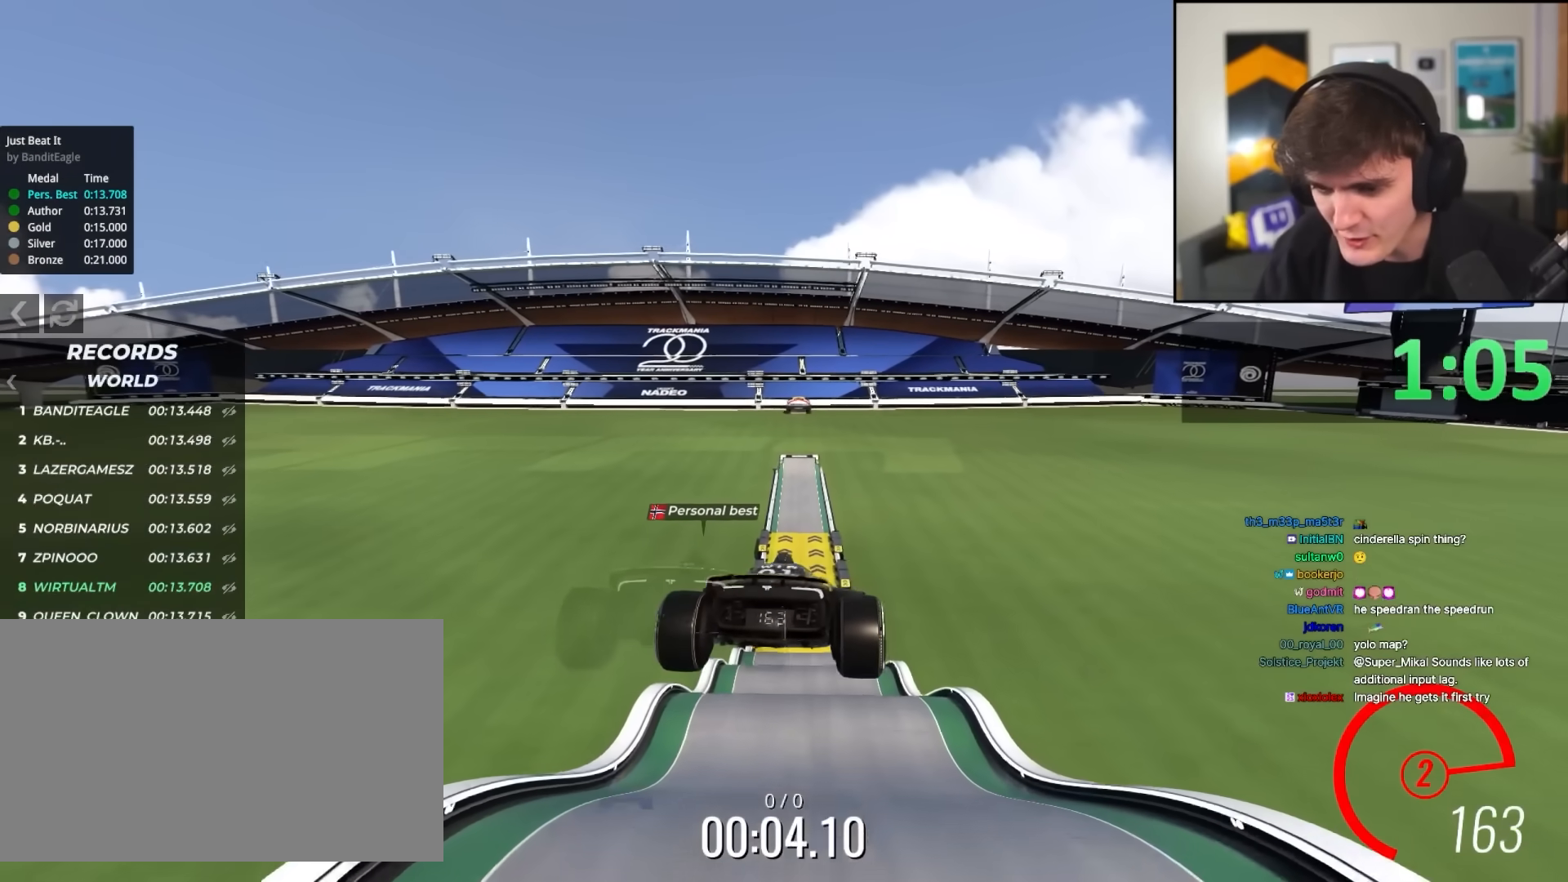
{"keys": ["left", "up"], "events": []}